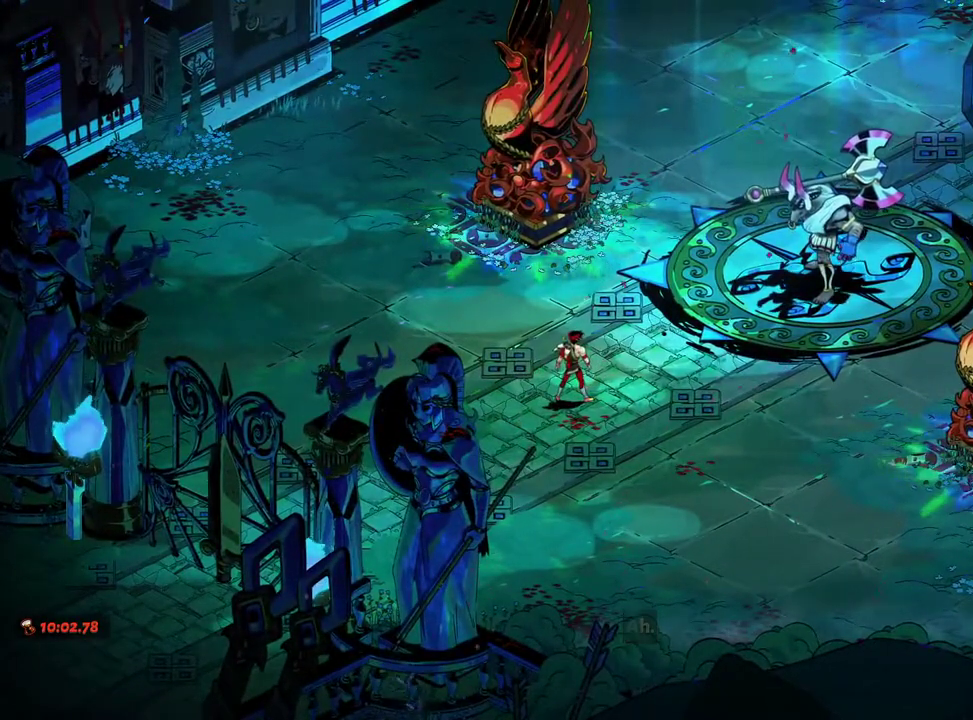
Gameplay with a controller (Xbox layout); each line is a JSON object with the inputs held at the frame after it (dt_ms = milliseconds from this image to that frame). "events" lists button and stick changes between this image and that frame as [ms after this image, input, new state], when the widget could be followed in between. Not read: L3 R3.
{"dt_ms": 500, "buttons": [], "left_stick": "right", "right_stick": "center", "events": [[17, "A", "up"], [100, "A", "down"], [183, "A", "up"], [250, "A", "down"], [333, "A", "up"], [417, "A", "down"], [483, "A", "up"]]}
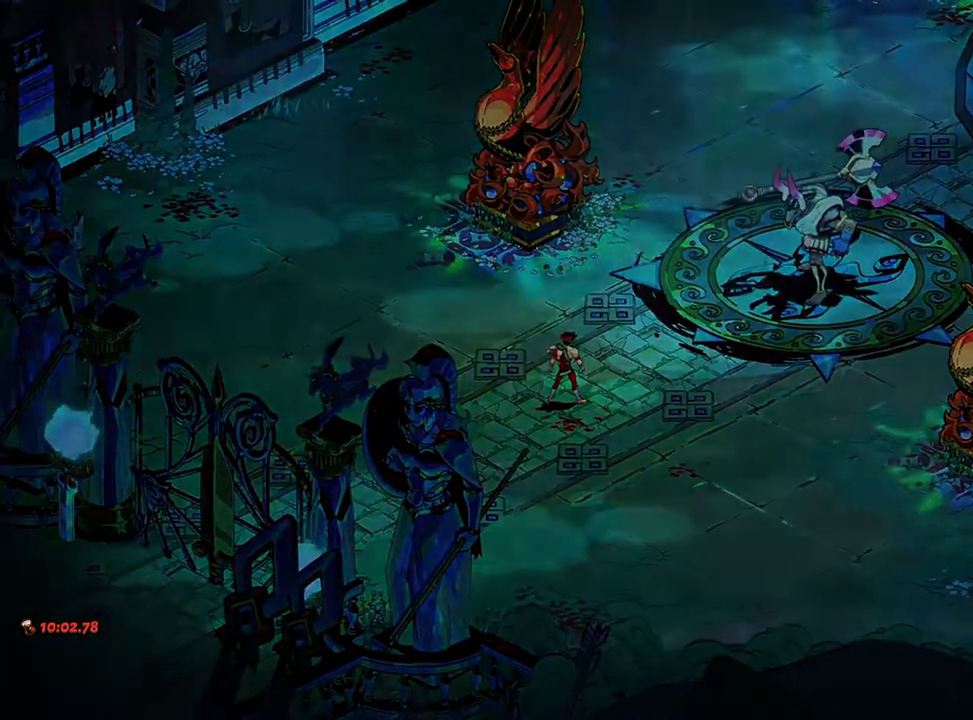
{"dt_ms": 1000, "buttons": ["A"], "left_stick": "right", "right_stick": "center"}
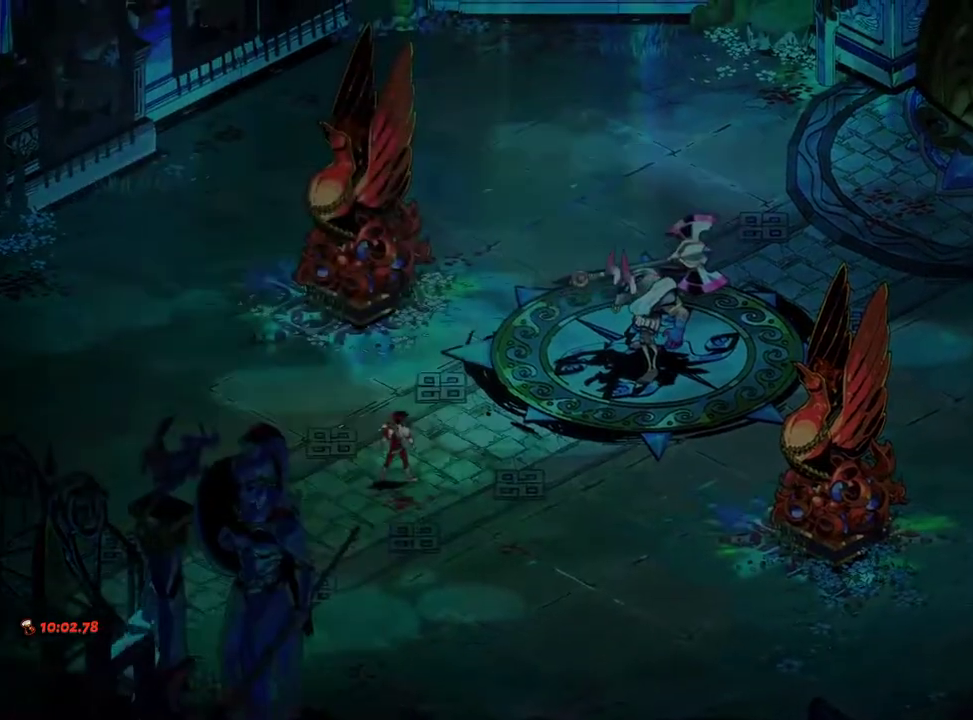
{"dt_ms": 500, "buttons": [], "left_stick": "right", "right_stick": "center", "events": [[100, "A", "up"], [117, "L2", "down"], [400, "L2", "up"]]}
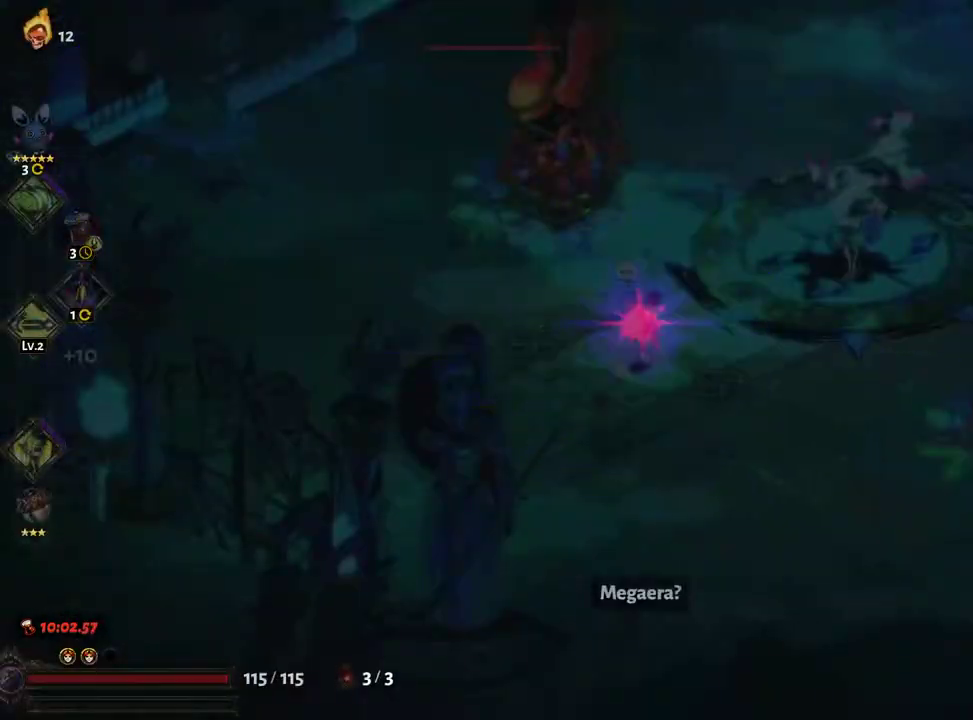
{"dt_ms": 500, "buttons": [], "left_stick": "right", "right_stick": "center"}
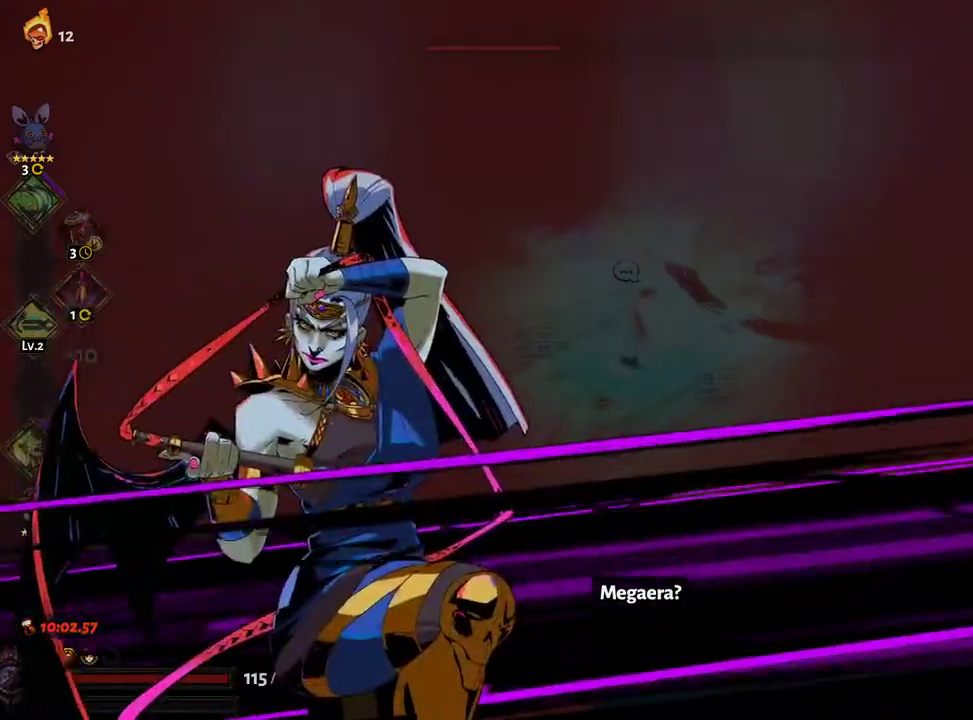
{"dt_ms": 500, "buttons": ["Y"], "left_stick": "right", "right_stick": "center", "events": [[33, "Y", "down"], [100, "Y", "up"], [200, "Y", "down"], [267, "Y", "up"], [350, "Y", "down"], [400, "Y", "up"], [500, "Y", "down"]]}
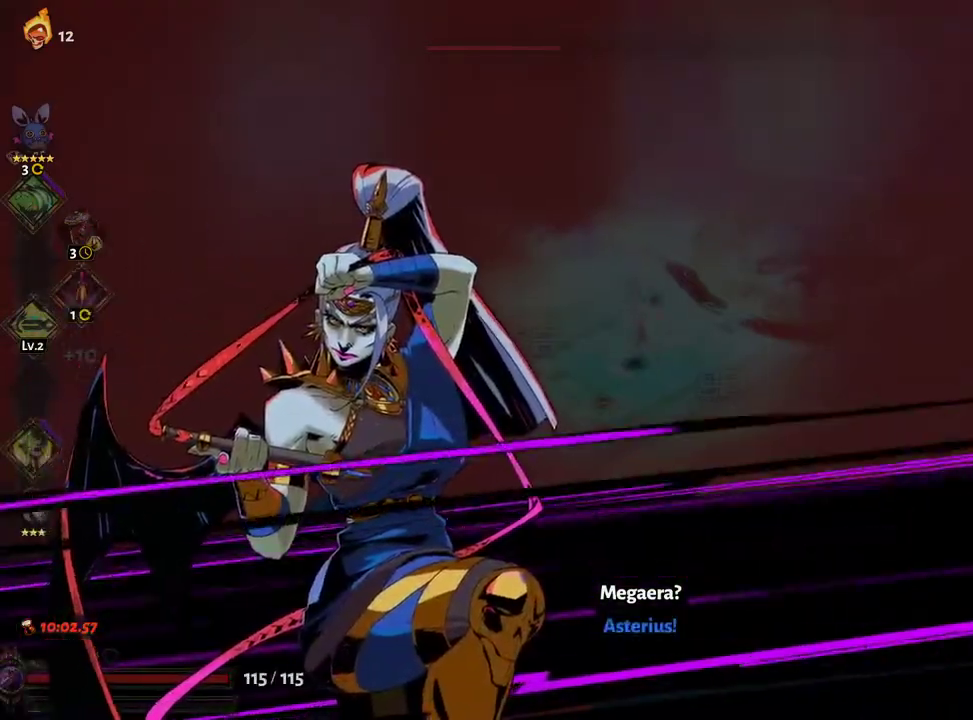
{"dt_ms": 500, "buttons": [], "left_stick": "right", "right_stick": "center"}
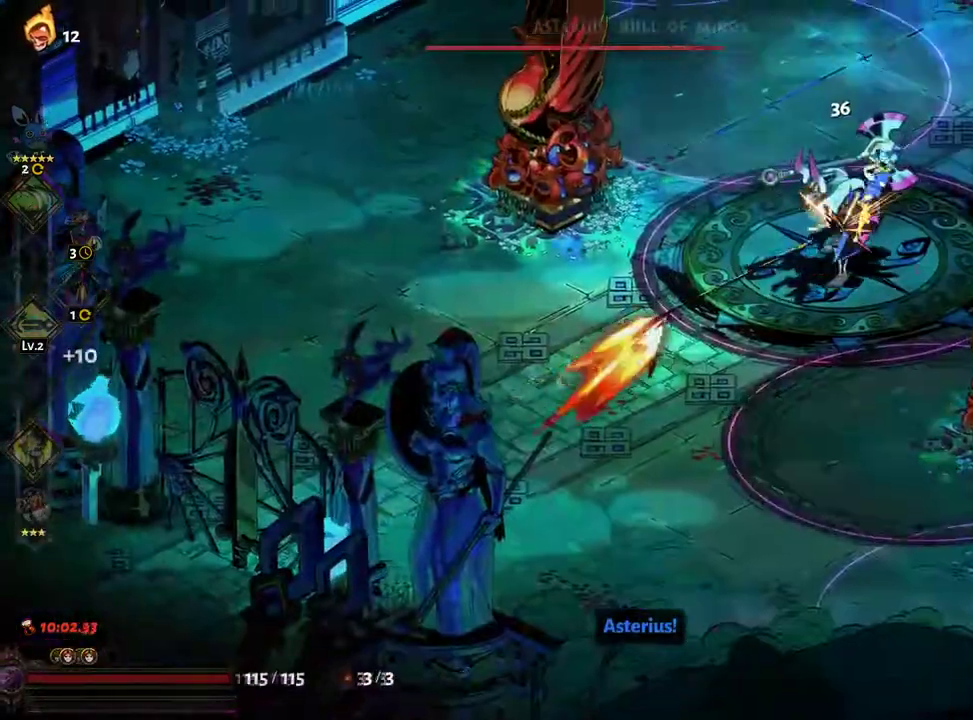
{"dt_ms": 500, "buttons": ["A", "X"], "left_stick": "down-left", "right_stick": "center", "events": [[50, "Y", "down"], [83, "Y", "up"], [217, "A", "down"], [250, "X", "down"], [317, "left_stick", "down-left"], [367, "A", "up"], [367, "X", "up"], [383, "L2", "down"], [433, "A", "down"], [450, "X", "down"], [467, "L2", "up"]]}
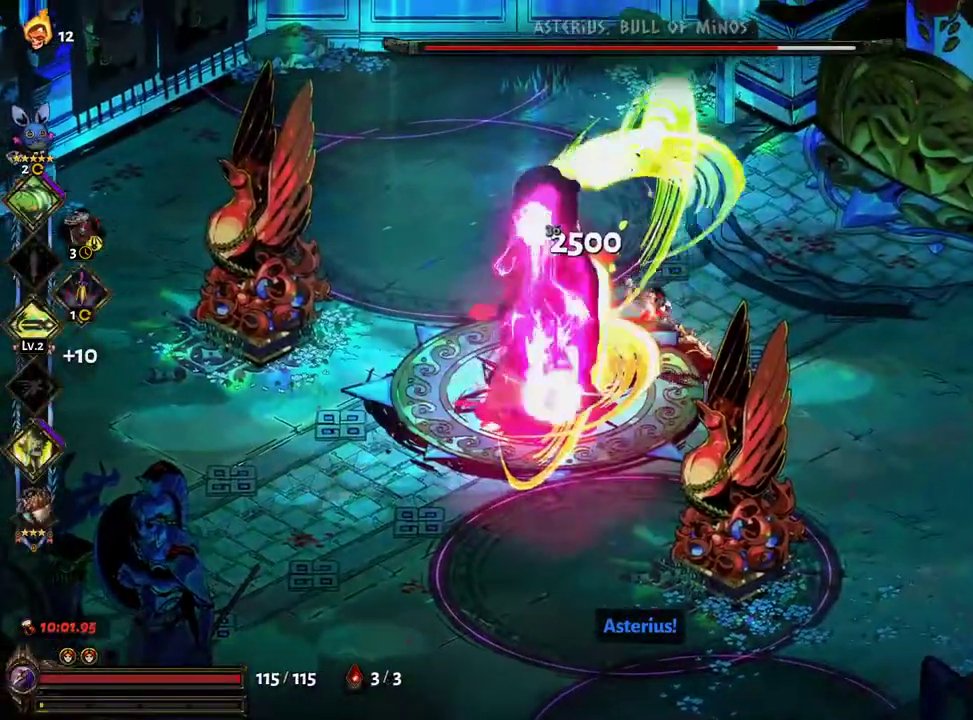
{"dt_ms": 500, "buttons": [], "left_stick": "down-left", "right_stick": "center", "events": [[17, "A", "up"], [17, "X", "up"], [83, "X", "down"], [100, "A", "down"], [167, "A", "up"], [167, "X", "up"], [200, "left_stick", "left"], [250, "A", "down"], [250, "X", "down"], [317, "X", "up"], [383, "left_stick", "down-left"], [400, "X", "down"], [467, "X", "up"], [500, "A", "up"]]}
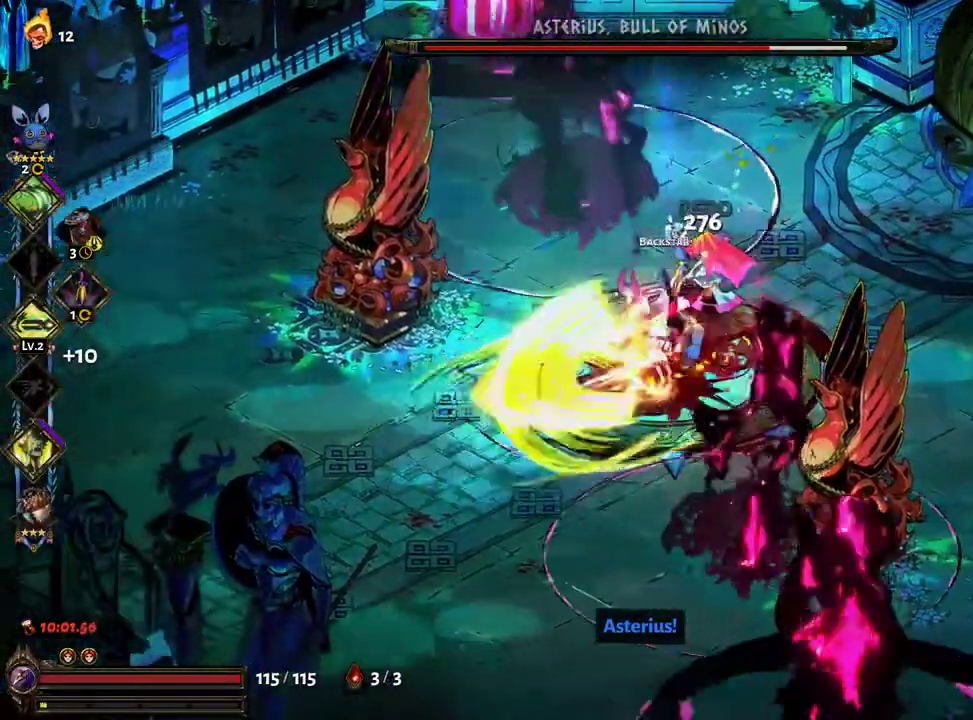
{"dt_ms": 500, "buttons": ["A", "X"], "left_stick": "left", "right_stick": "center"}
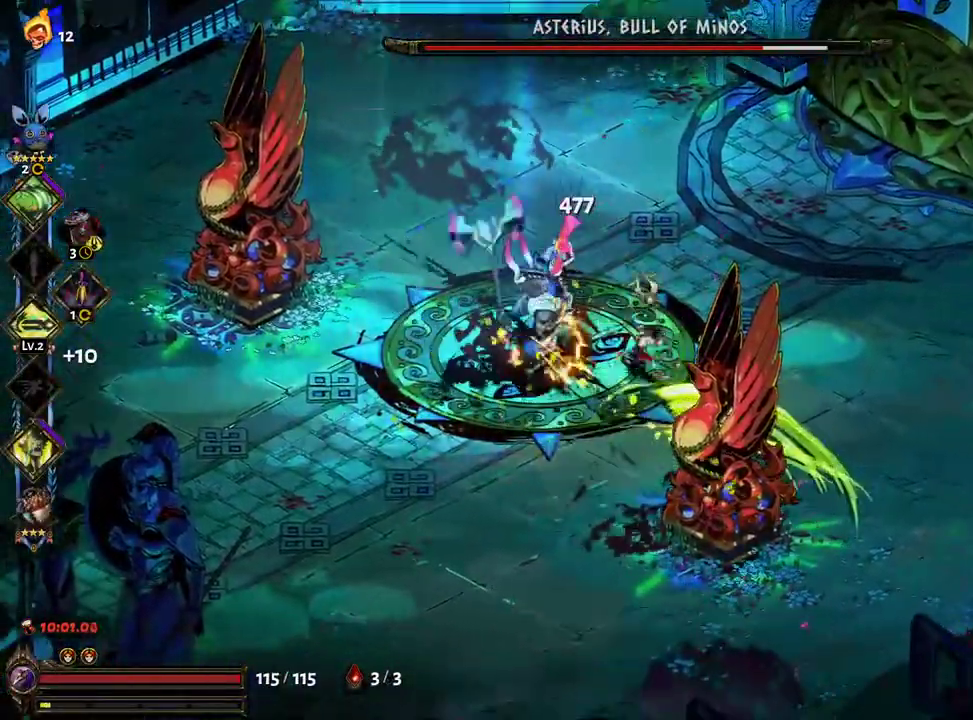
{"dt_ms": 500, "buttons": [], "left_stick": "down-left", "right_stick": "center", "events": [[67, "X", "up"], [83, "A", "up"], [133, "A", "down"], [133, "X", "down"], [217, "X", "up"], [250, "A", "up"], [283, "left_stick", "down"], [367, "Y", "down"], [433, "Y", "up"], [467, "left_stick", "down-left"]]}
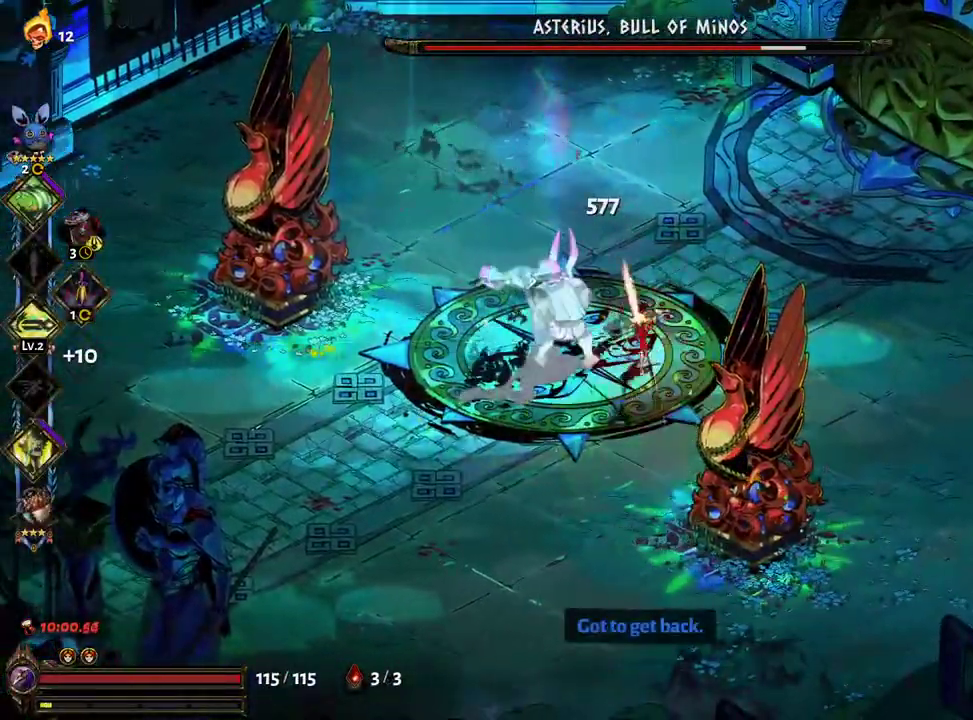
{"dt_ms": 500, "buttons": ["A"], "left_stick": "up", "right_stick": "center", "events": [[17, "Y", "down"], [33, "left_stick", "left"], [50, "Y", "up"], [133, "Y", "down"], [200, "Y", "up"], [317, "A", "down"], [400, "left_stick", "up"], [417, "A", "up"], [483, "A", "down"]]}
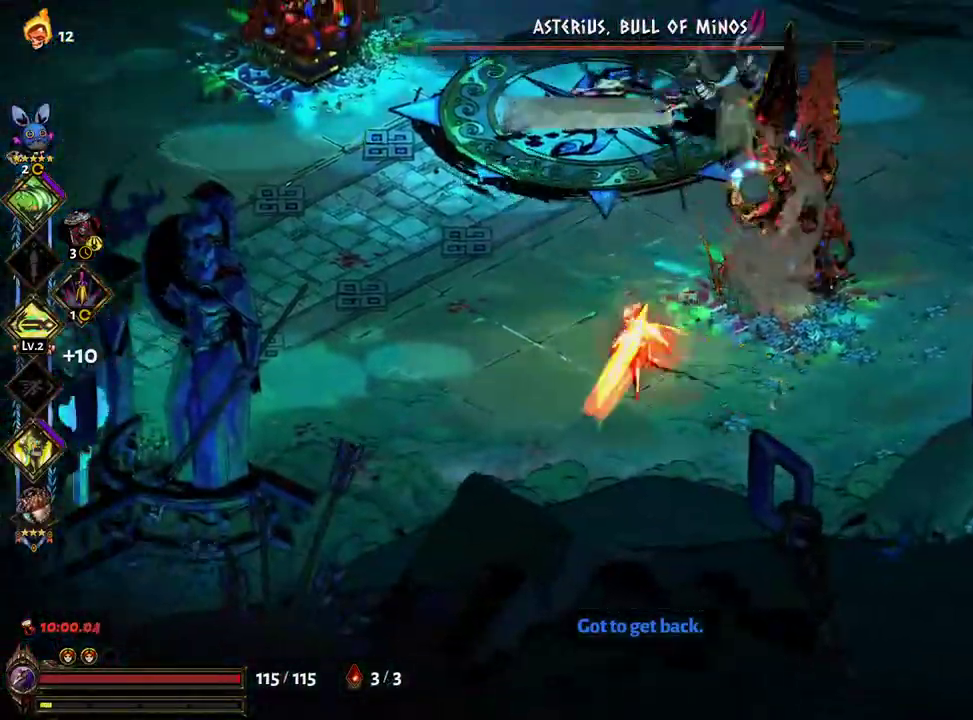
{"dt_ms": 500, "buttons": ["A", "X"], "left_stick": "up-right", "right_stick": "center", "events": [[33, "X", "down"], [67, "A", "up"], [133, "X", "up"], [200, "A", "down"], [200, "X", "down"], [217, "left_stick", "up-right"], [267, "X", "up"], [283, "A", "up"], [350, "A", "down"], [350, "X", "down"], [417, "X", "up"], [433, "A", "up"], [483, "A", "down"], [500, "X", "down"]]}
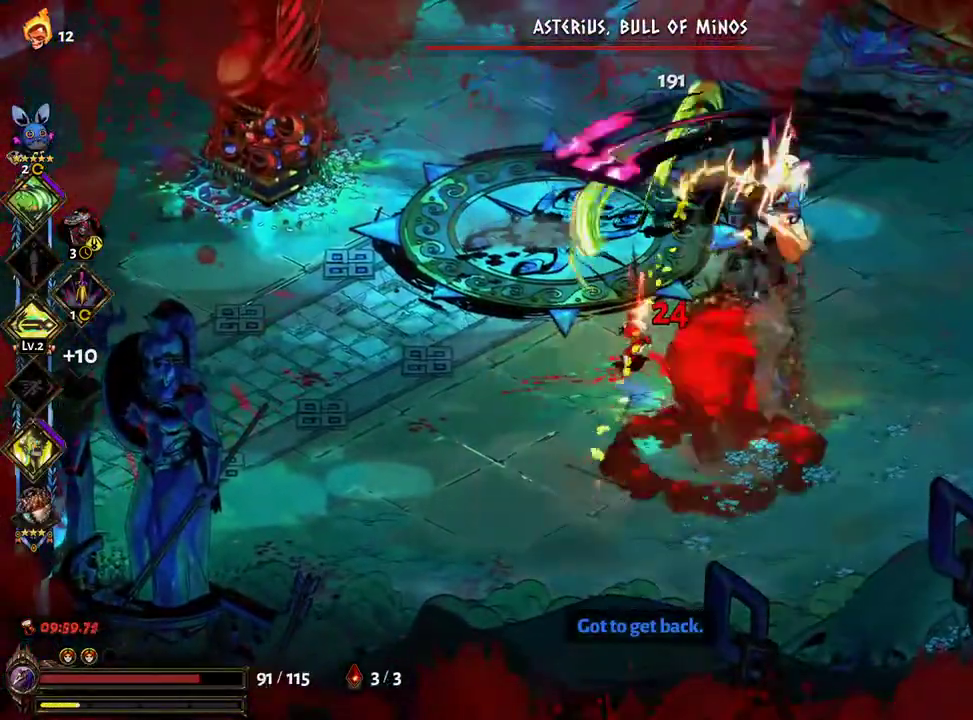
{"dt_ms": 500, "buttons": ["A", "X"], "left_stick": "up-right", "right_stick": "center", "events": [[67, "X", "up"], [83, "A", "up"], [150, "A", "down"], [150, "X", "down"], [217, "X", "up"], [233, "A", "up"], [300, "A", "down"], [300, "X", "down"], [383, "A", "up"], [383, "X", "up"], [433, "A", "down"], [450, "X", "down"]]}
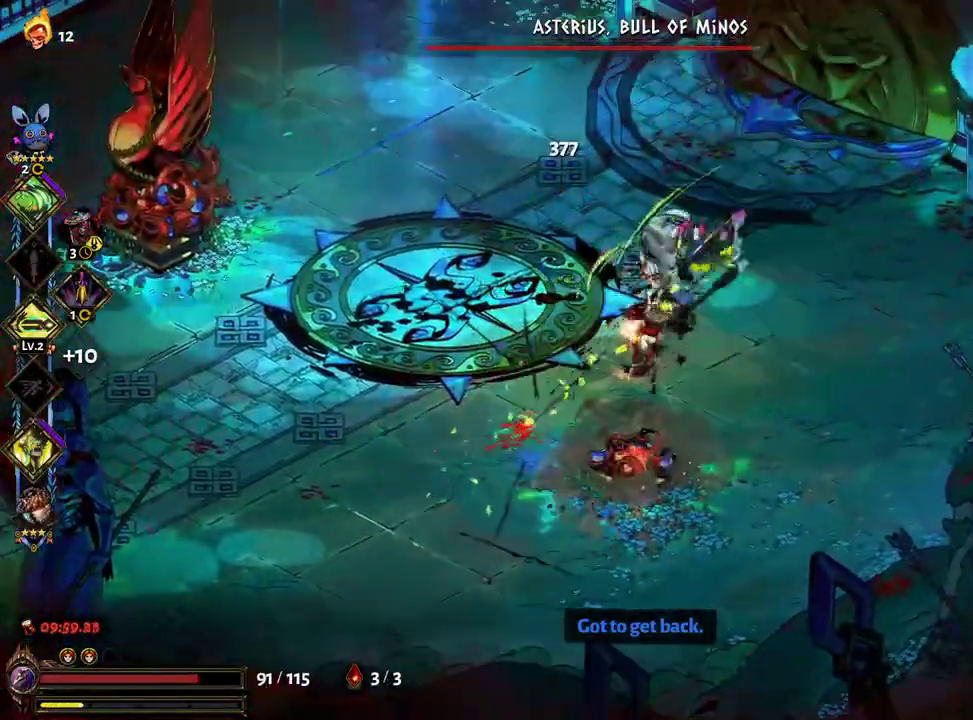
{"dt_ms": 500, "buttons": ["A", "X"], "left_stick": "down-left", "right_stick": "center", "events": [[17, "X", "up"], [33, "A", "up"], [100, "A", "down"], [100, "X", "down"], [183, "X", "up"], [200, "A", "up"], [250, "A", "down"], [267, "X", "down"], [317, "left_stick", "up-left"], [350, "X", "up"], [433, "X", "down"], [433, "left_stick", "down-left"]]}
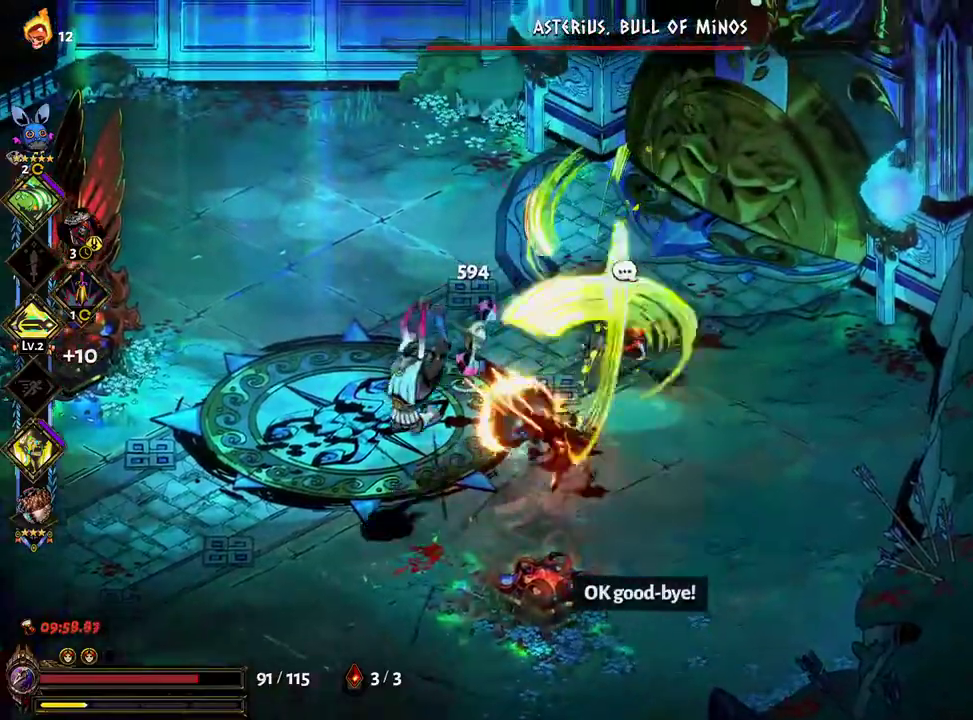
{"dt_ms": 500, "buttons": [], "left_stick": "down-left", "right_stick": "center", "events": [[17, "A", "up"], [17, "X", "up"], [100, "A", "down"], [100, "X", "down"], [183, "X", "up"], [200, "A", "up"], [283, "A", "down"], [283, "X", "down"], [367, "X", "up"], [383, "A", "up"]]}
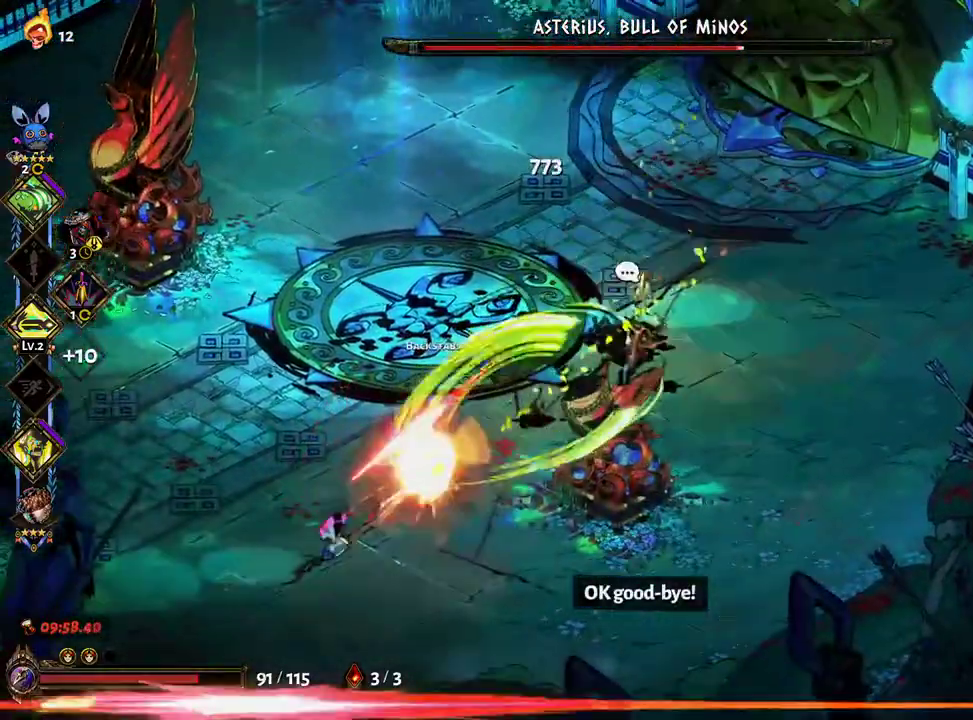
{"dt_ms": 500, "buttons": [], "left_stick": "down-left", "right_stick": "center", "events": [[17, "Y", "down"], [100, "Y", "up"], [167, "Y", "down"], [233, "Y", "up"], [300, "Y", "down"], [367, "Y", "up"], [417, "Y", "down"], [467, "Y", "up"]]}
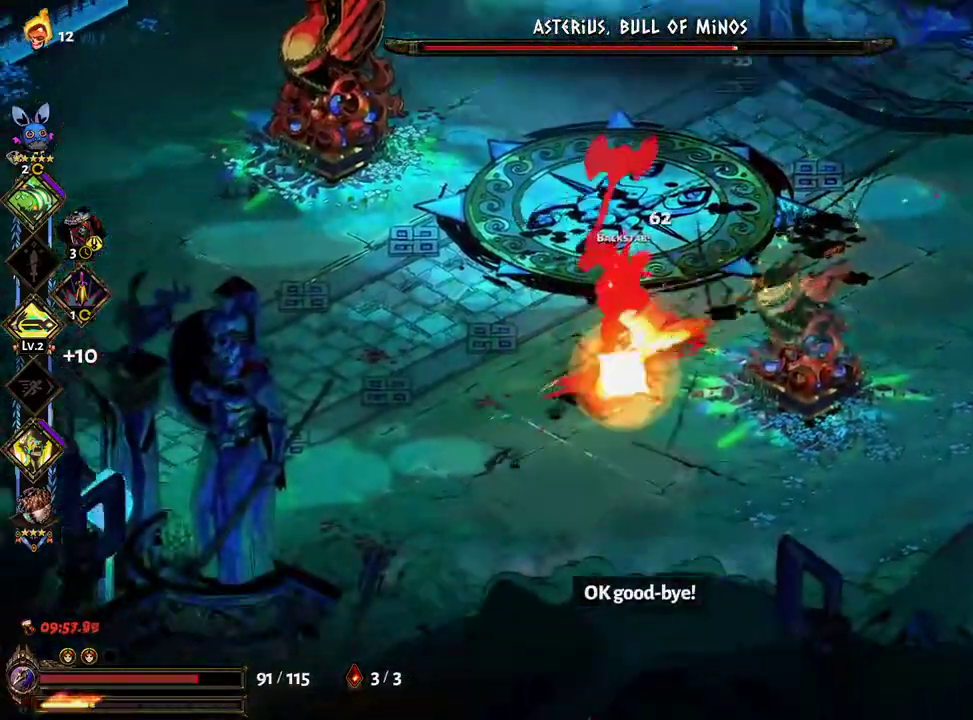
{"dt_ms": 500, "buttons": [], "left_stick": "up", "right_stick": "center", "events": [[100, "A", "down"], [100, "R2", "down"], [133, "X", "down"], [183, "left_stick", "up-right"], [200, "X", "up"], [217, "A", "up"], [233, "R2", "up"], [283, "A", "down"], [300, "X", "down"], [350, "X", "up"], [383, "A", "up"], [450, "A", "down"], [450, "X", "down"], [467, "left_stick", "up"], [483, "A", "up"], [500, "X", "up"]]}
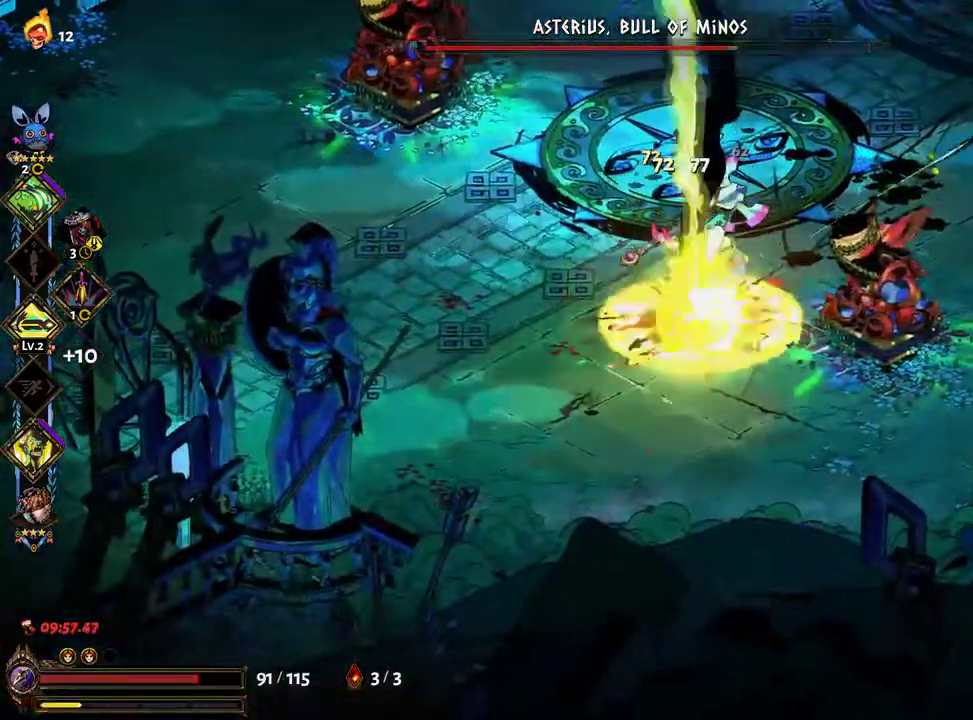
{"dt_ms": 500, "buttons": [], "left_stick": "down", "right_stick": "center", "events": [[100, "A", "down"], [100, "X", "down"], [100, "left_stick", "up-right"], [167, "A", "up"], [167, "X", "up"], [233, "A", "down"], [233, "X", "down"], [250, "left_stick", "right"], [300, "X", "up"], [317, "A", "up"], [367, "A", "down"], [367, "left_stick", "down-right"], [383, "X", "down"], [450, "X", "up"], [483, "A", "up"], [483, "left_stick", "down"]]}
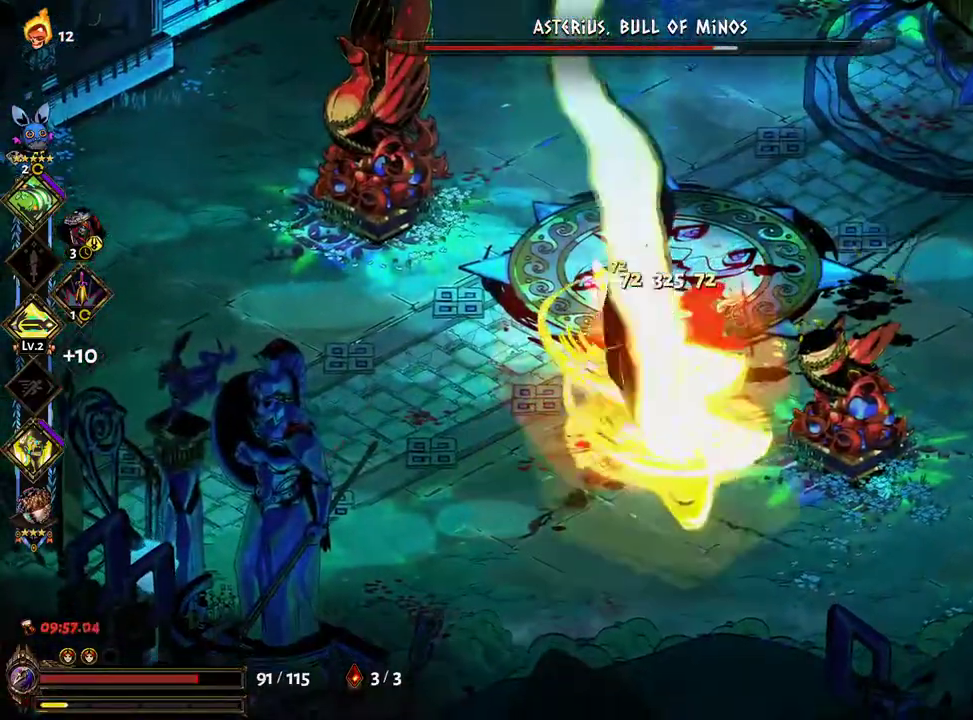
{"dt_ms": 500, "buttons": ["A"], "left_stick": "up", "right_stick": "center", "events": [[50, "A", "down"], [67, "X", "down"], [133, "X", "up"], [217, "X", "down"], [267, "left_stick", "left"], [283, "A", "up"], [283, "X", "up"], [333, "left_stick", "up"], [350, "A", "down"], [367, "X", "down"], [450, "A", "up"], [450, "X", "up"], [500, "A", "down"]]}
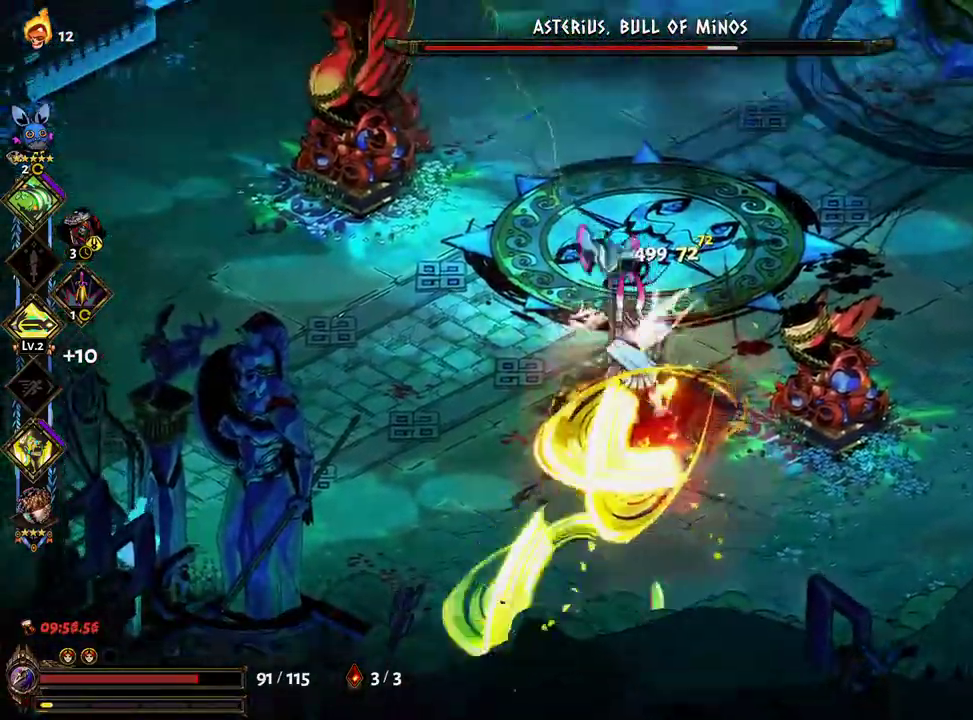
{"dt_ms": 500, "buttons": ["A"], "left_stick": "down-left", "right_stick": "center", "events": [[17, "X", "down"], [67, "A", "up"], [67, "X", "up"], [150, "A", "down"], [250, "A", "up"], [283, "left_stick", "left"], [317, "A", "down"], [333, "left_stick", "down-left"]]}
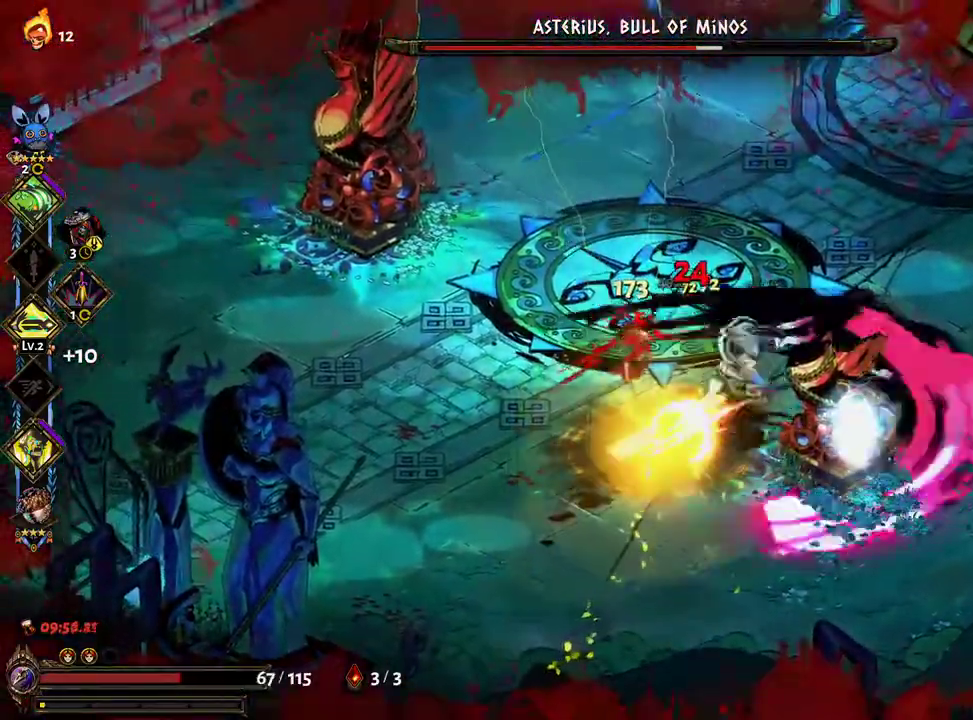
{"dt_ms": 500, "buttons": [], "left_stick": "up-right", "right_stick": "center", "events": [[117, "A", "up"], [183, "A", "down"], [250, "A", "up"], [300, "left_stick", "down-right"], [367, "Y", "down"], [383, "left_stick", "up-right"], [450, "Y", "up"]]}
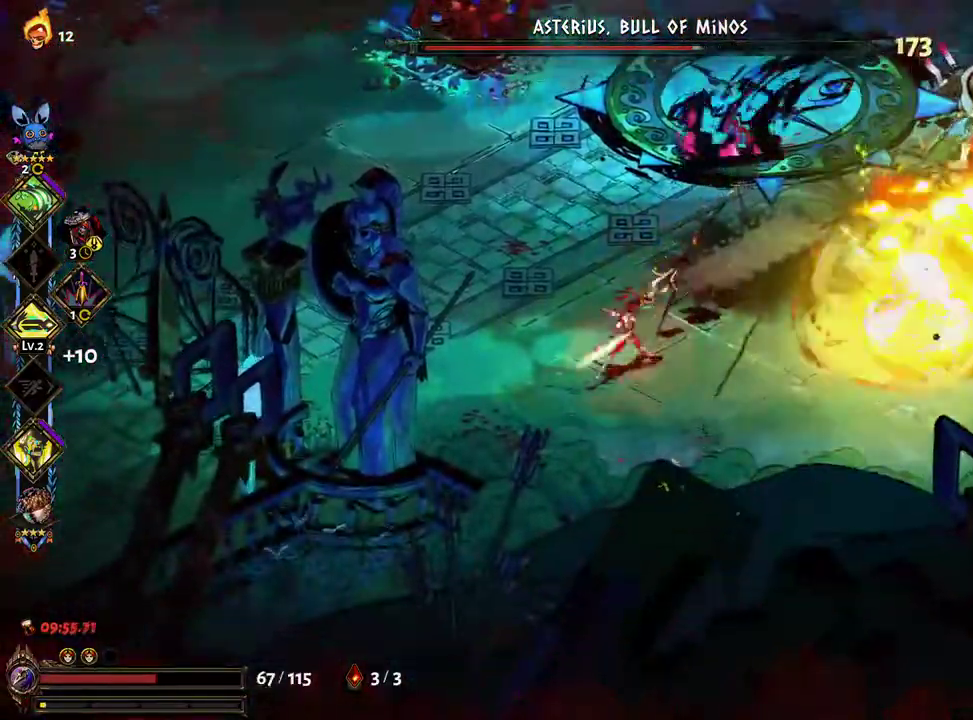
{"dt_ms": 500, "buttons": ["A", "X"], "left_stick": "up-right", "right_stick": "center", "events": [[33, "Y", "down"], [67, "Y", "up"], [133, "Y", "down"], [200, "Y", "up"], [317, "A", "down"], [317, "X", "down"], [367, "X", "up"], [467, "X", "down"]]}
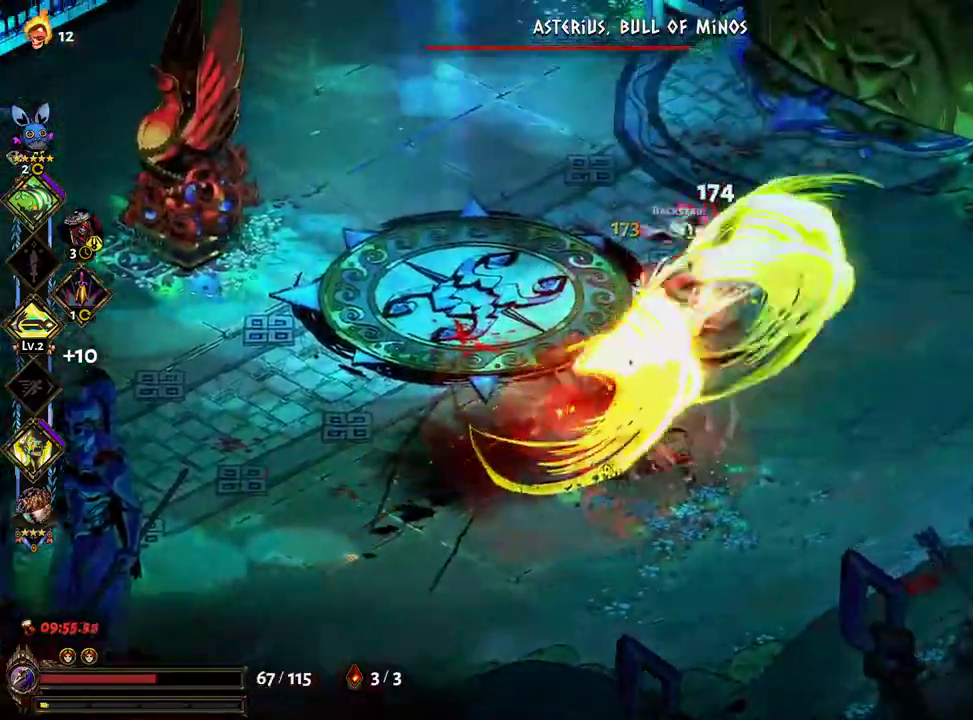
{"dt_ms": 500, "buttons": ["A", "X"], "left_stick": "up", "right_stick": "center", "events": [[33, "A", "up"], [33, "X", "up"], [117, "A", "down"], [117, "X", "down"], [167, "left_stick", "down"], [200, "X", "up"], [217, "A", "up"], [267, "left_stick", "down-left"], [317, "A", "down"], [317, "X", "down"], [367, "X", "up"], [417, "left_stick", "up"], [467, "X", "down"]]}
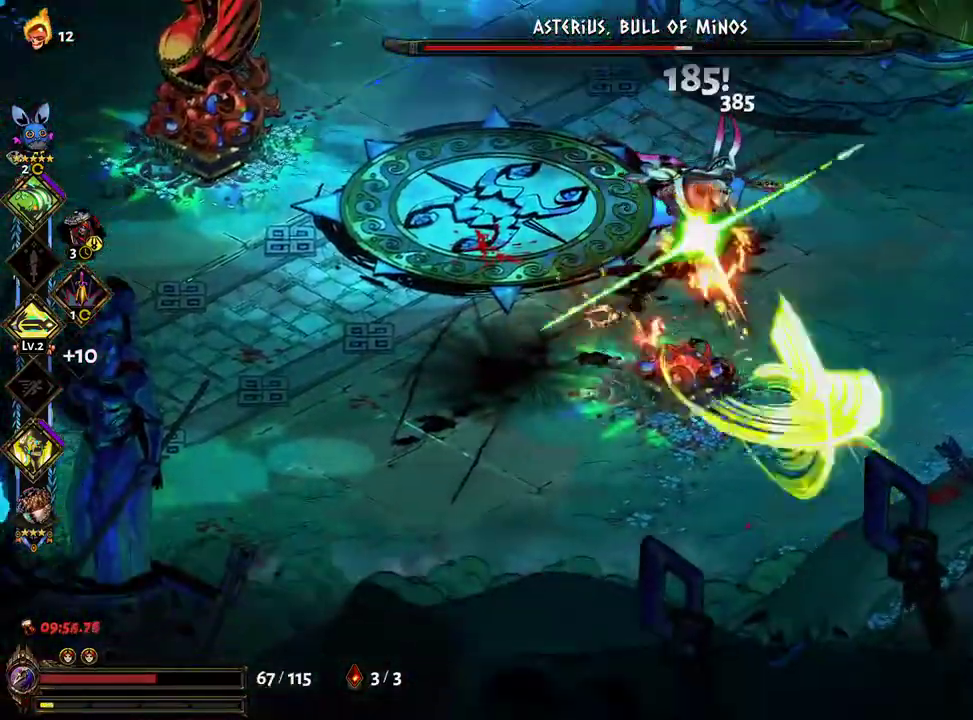
{"dt_ms": 500, "buttons": [], "left_stick": "left", "right_stick": "center", "events": [[50, "X", "up"], [67, "A", "up"], [67, "left_stick", "up-right"], [117, "A", "down"], [117, "X", "down"], [200, "A", "up"], [200, "X", "up"], [250, "A", "down"], [250, "X", "down"], [333, "A", "up"], [333, "X", "up"], [417, "A", "down"], [417, "X", "down"], [483, "A", "up"], [500, "X", "up"], [500, "left_stick", "left"]]}
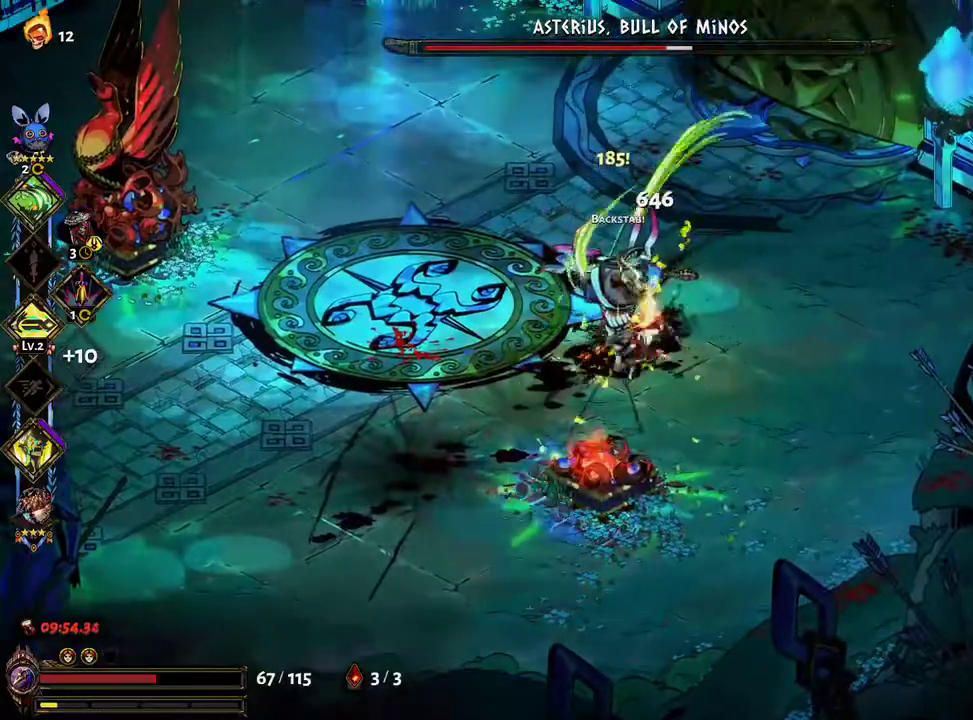
{"dt_ms": 500, "buttons": ["Y"], "left_stick": "up-right", "right_stick": "center", "events": [[17, "left_stick", "down-left"], [83, "A", "down"], [83, "X", "down"], [183, "A", "up"], [183, "X", "up"], [183, "left_stick", "up-left"], [267, "A", "down"], [267, "X", "down"], [300, "left_stick", "up-right"], [350, "X", "up"], [383, "A", "up"], [483, "Y", "down"]]}
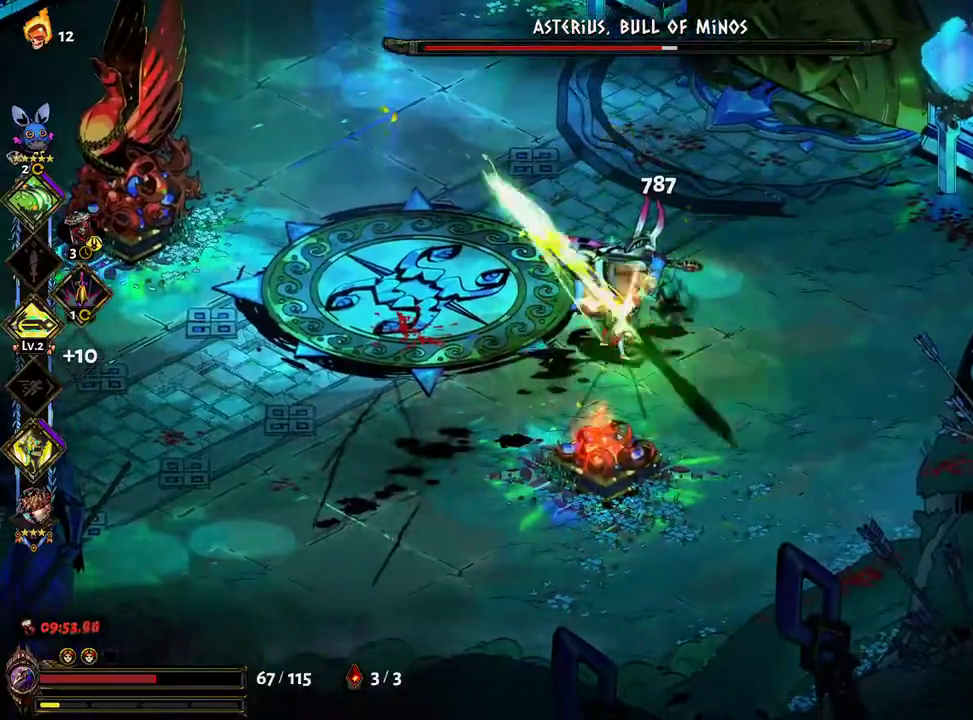
{"dt_ms": 500, "buttons": ["Y"], "left_stick": "left", "right_stick": "center", "events": [[33, "left_stick", "up-left"], [67, "Y", "up"], [133, "Y", "down"], [183, "Y", "up"], [250, "Y", "down"], [317, "Y", "up"], [383, "Y", "down"], [433, "Y", "up"], [450, "left_stick", "left"], [500, "Y", "down"]]}
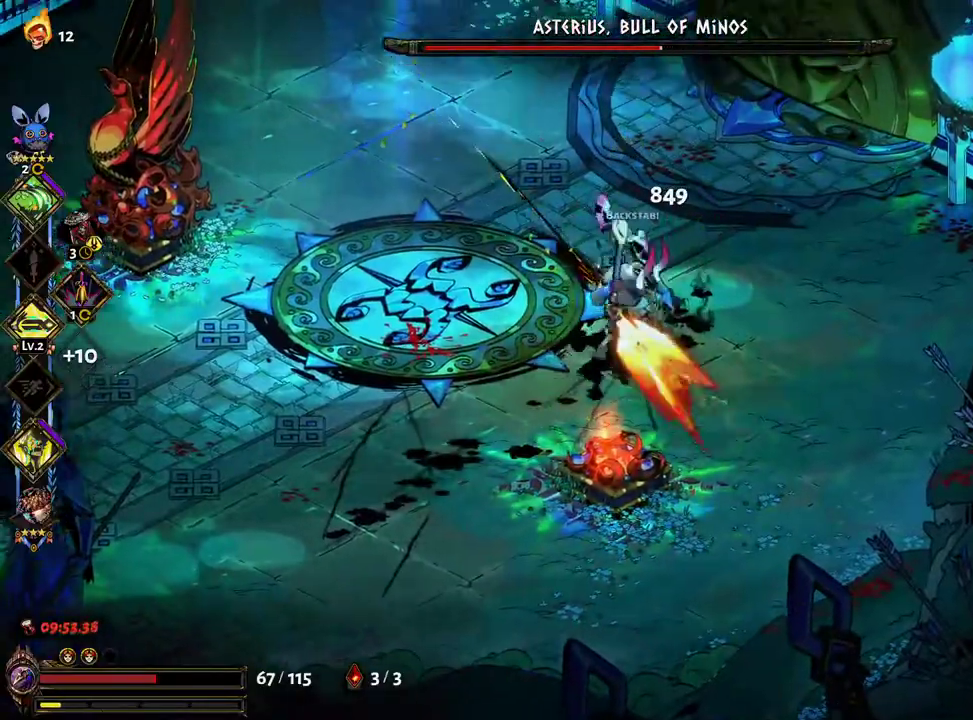
{"dt_ms": 500, "buttons": ["L2"], "left_stick": "down", "right_stick": "center", "events": [[67, "Y", "up"], [133, "left_stick", "down"], [233, "A", "down"], [233, "X", "down"], [283, "left_stick", "down-right"], [300, "X", "up"], [317, "A", "up"], [400, "A", "down"], [417, "X", "down"], [450, "X", "up"], [450, "left_stick", "down"], [483, "A", "up"], [483, "L2", "down"]]}
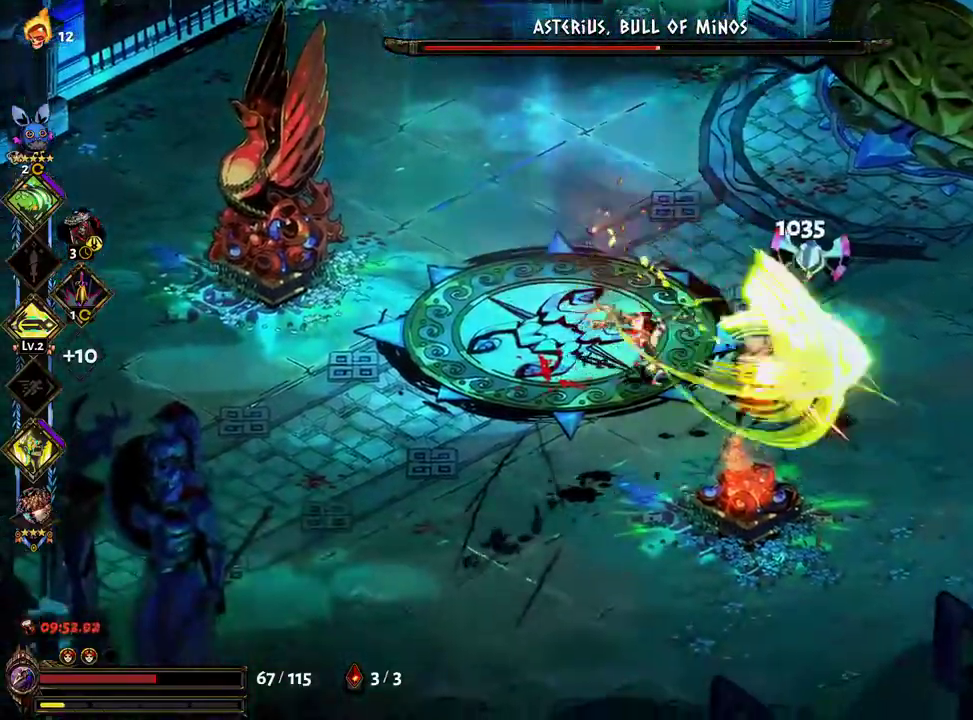
{"dt_ms": 500, "buttons": [], "left_stick": "down", "right_stick": "center", "events": [[17, "A", "down"], [33, "L2", "up"], [100, "A", "up"], [183, "A", "down"], [250, "A", "up"], [417, "A", "down"], [467, "A", "up"]]}
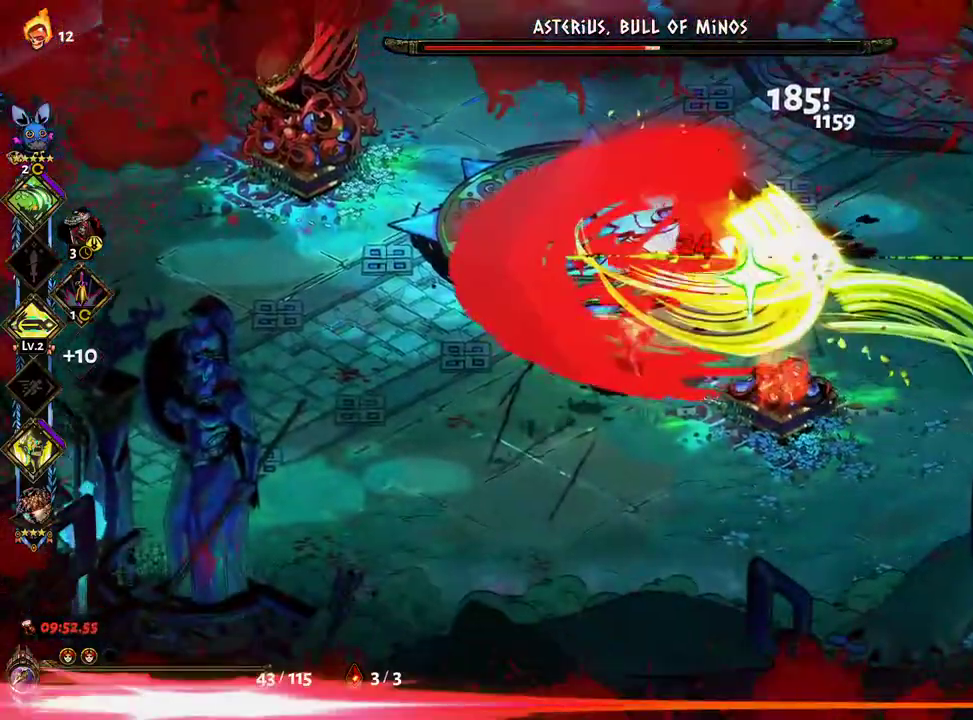
{"dt_ms": 500, "buttons": [], "left_stick": "right", "right_stick": "center", "events": [[33, "A", "down"], [67, "A", "up"], [83, "left_stick", "down-right"], [133, "A", "down"], [200, "A", "up"], [250, "A", "down"], [433, "left_stick", "right"], [467, "A", "up"]]}
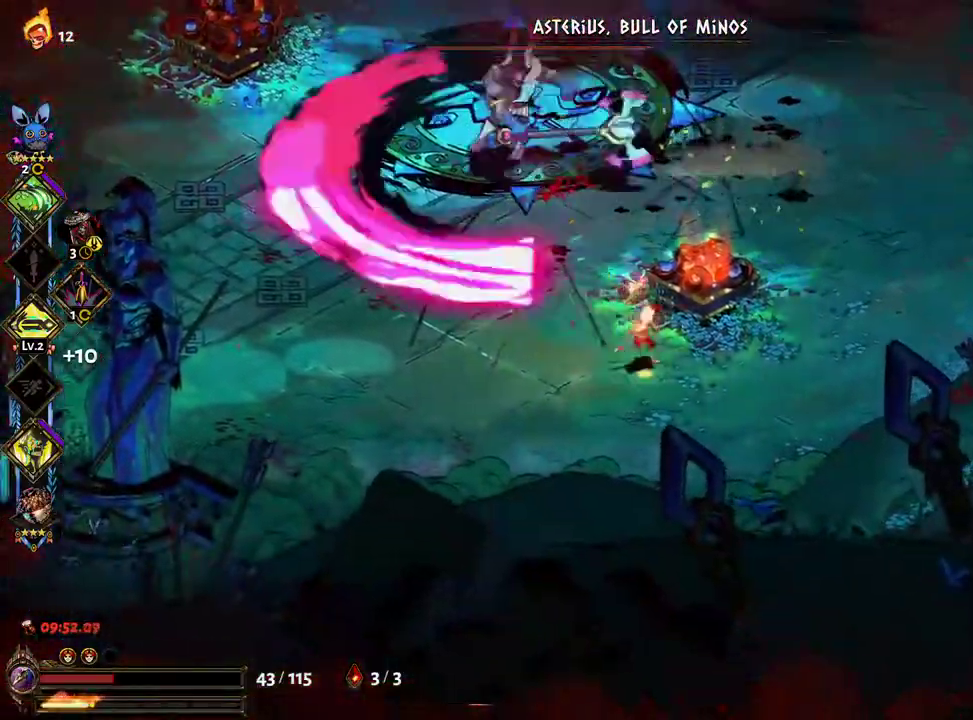
{"dt_ms": 500, "buttons": ["A", "X", "R2"], "left_stick": "up-left", "right_stick": "center", "events": [[100, "A", "down"], [100, "left_stick", "up"], [150, "left_stick", "up-left"], [217, "A", "up"], [283, "A", "down"], [300, "X", "down"], [333, "X", "up"], [367, "A", "up"], [400, "R2", "down"], [433, "A", "down"], [450, "X", "down"]]}